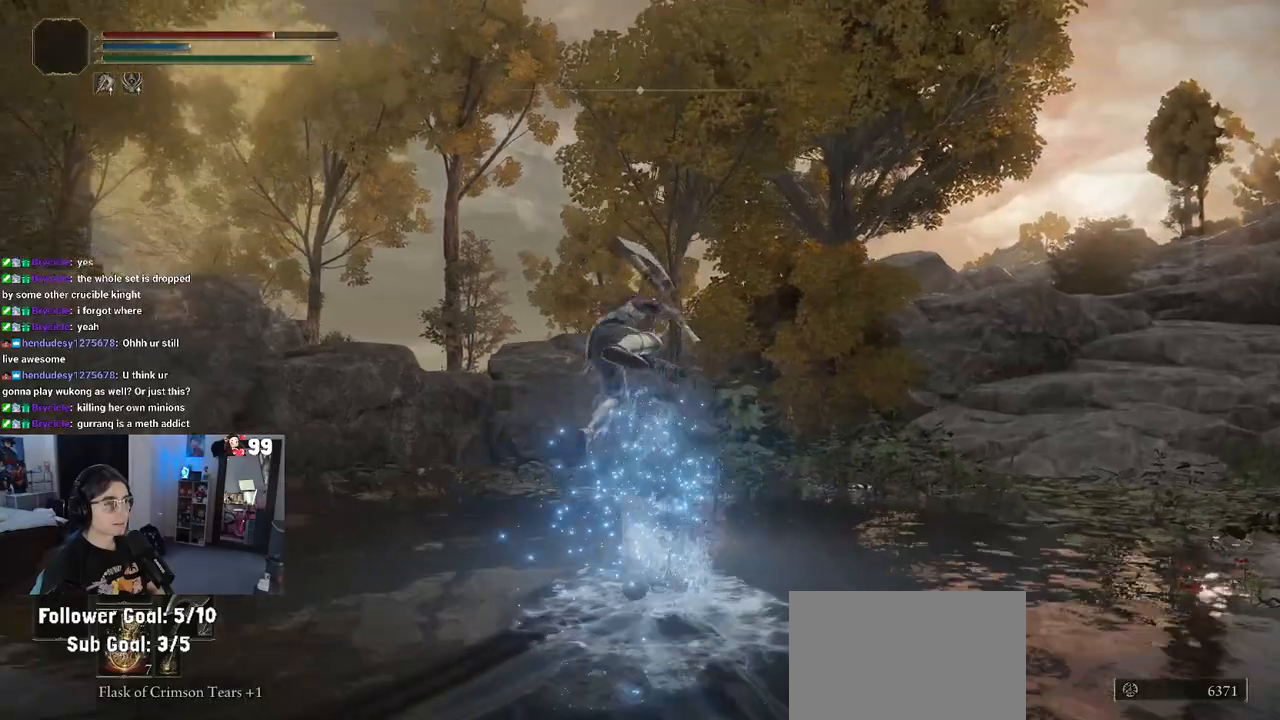
Gameplay with a controller (PlayStation layout); each line is a JSON object with the inputs held at the frame after it. "events" lists button and stick changes between this image and that frame as [ms after this image, input, new state], when the widget could be followed in between.
{"buttons": [], "left_stick": "up-left", "right_stick": "left", "events": [[17, "left_stick", "up"], [117, "left_stick", "up-left"]]}
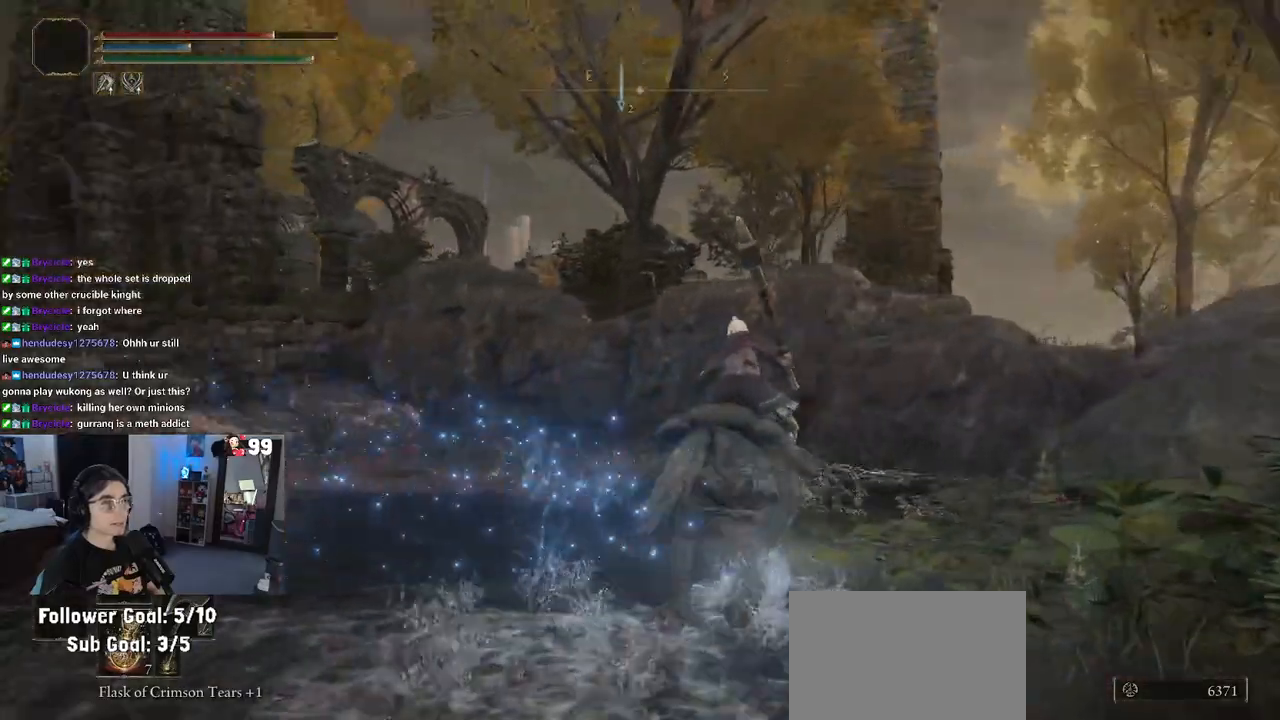
{"buttons": [], "left_stick": "up-left", "right_stick": "left", "events": []}
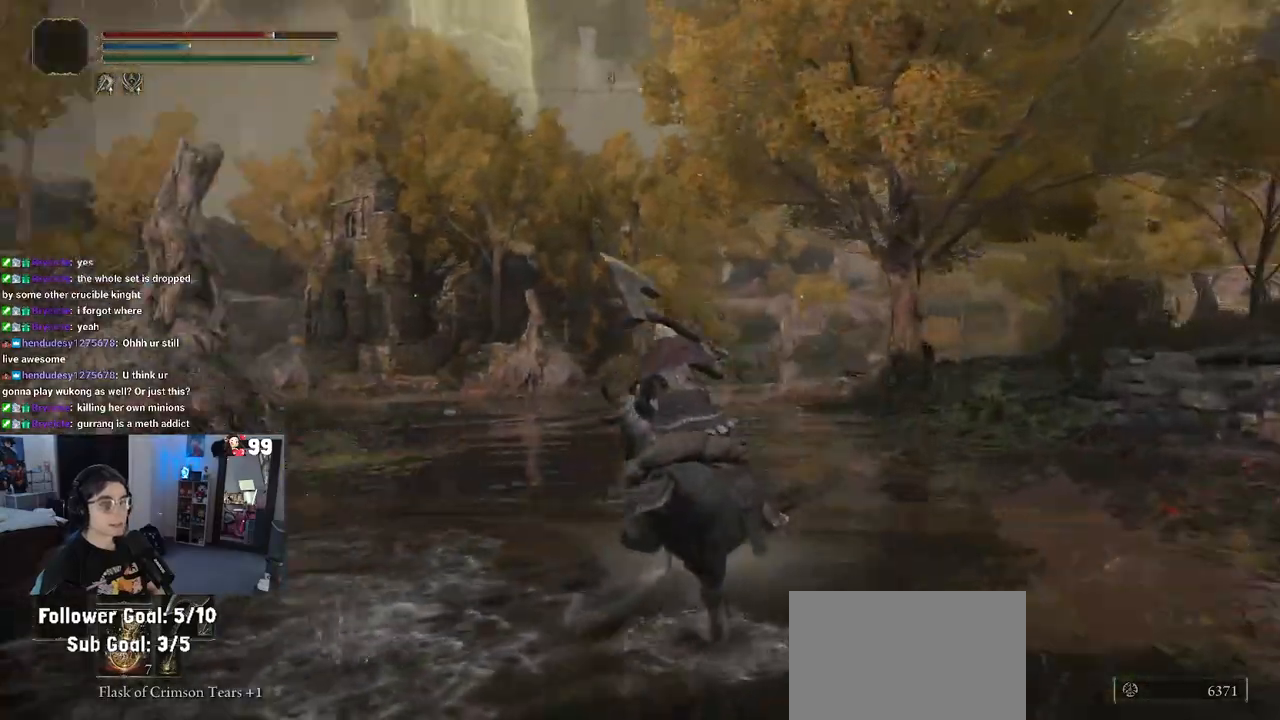
{"buttons": [], "left_stick": "up", "right_stick": "right", "events": [[167, "right_stick", "center"], [200, "left_stick", "up"], [217, "right_stick", "right"], [350, "right_stick", "center"], [467, "right_stick", "right"]]}
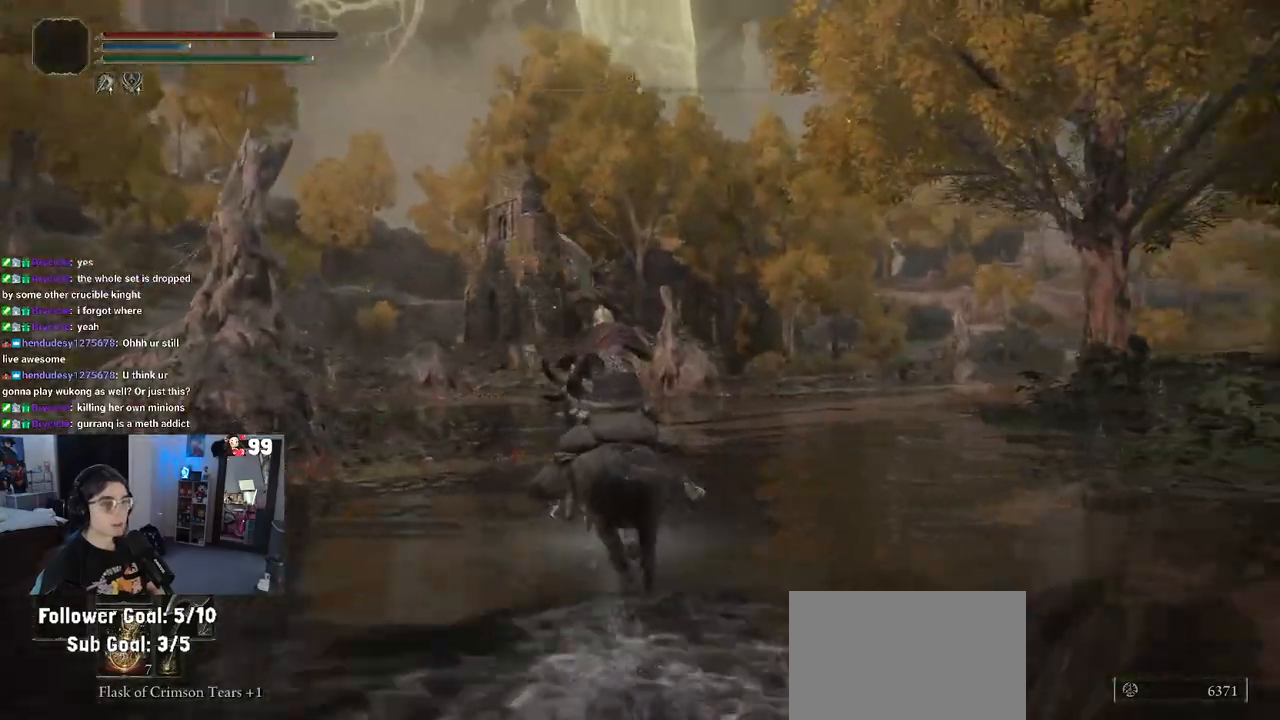
{"buttons": [], "left_stick": "up", "right_stick": "left", "events": [[317, "right_stick", "center"], [400, "right_stick", "left"]]}
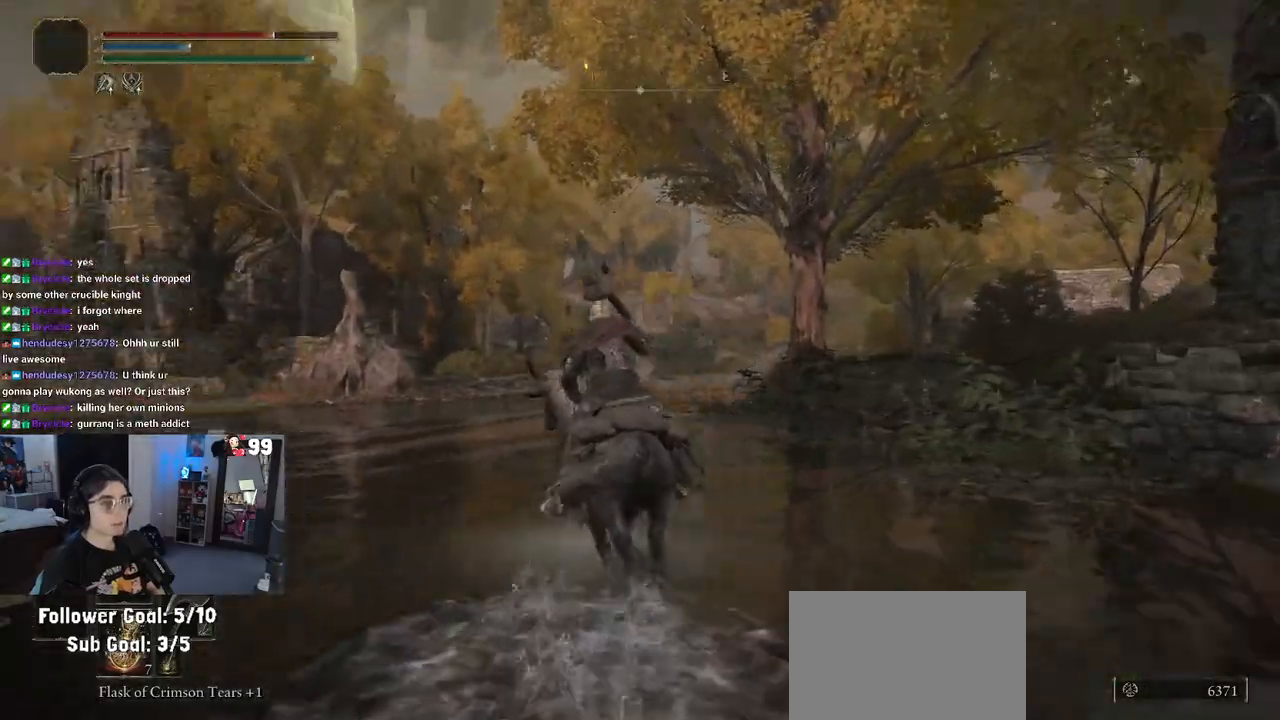
{"buttons": [], "left_stick": "up-left", "right_stick": "right", "events": [[83, "right_stick", "center"], [233, "right_stick", "right"], [417, "left_stick", "up-left"]]}
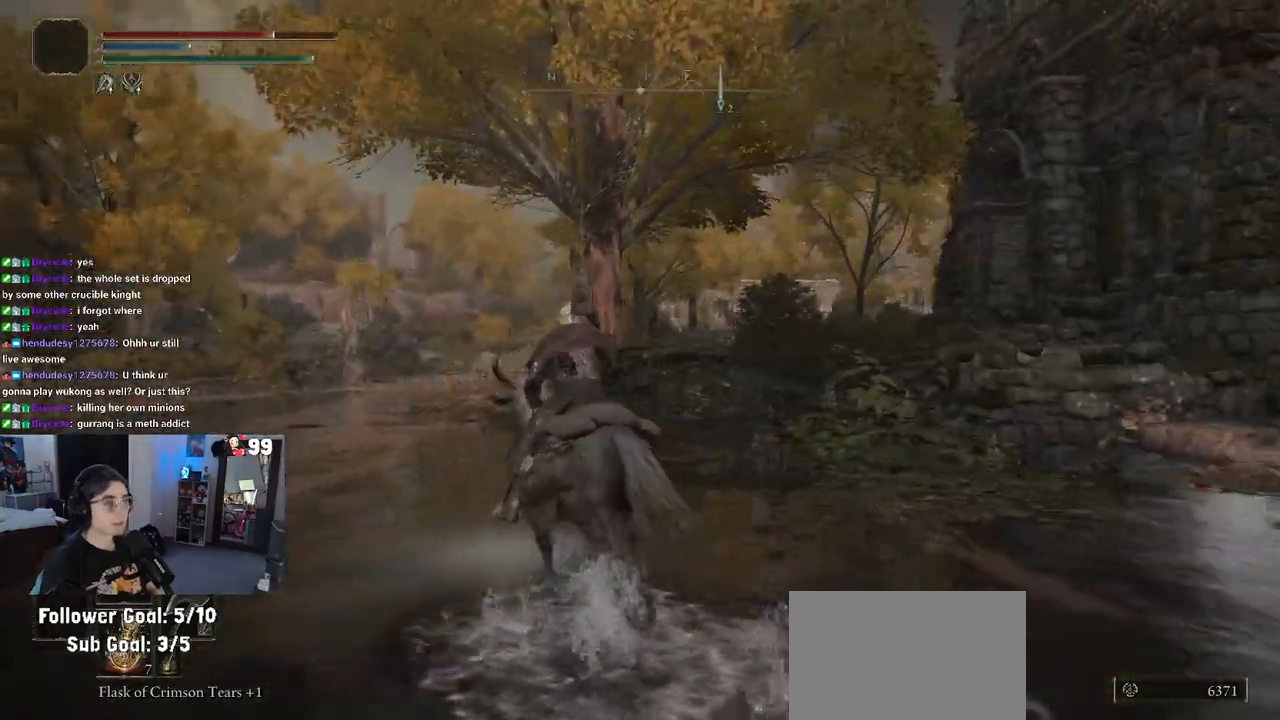
{"buttons": ["CIRCLE"], "left_stick": "up-left", "right_stick": "center", "events": [[50, "right_stick", "up-right"], [350, "right_stick", "center"], [450, "CIRCLE", "down"]]}
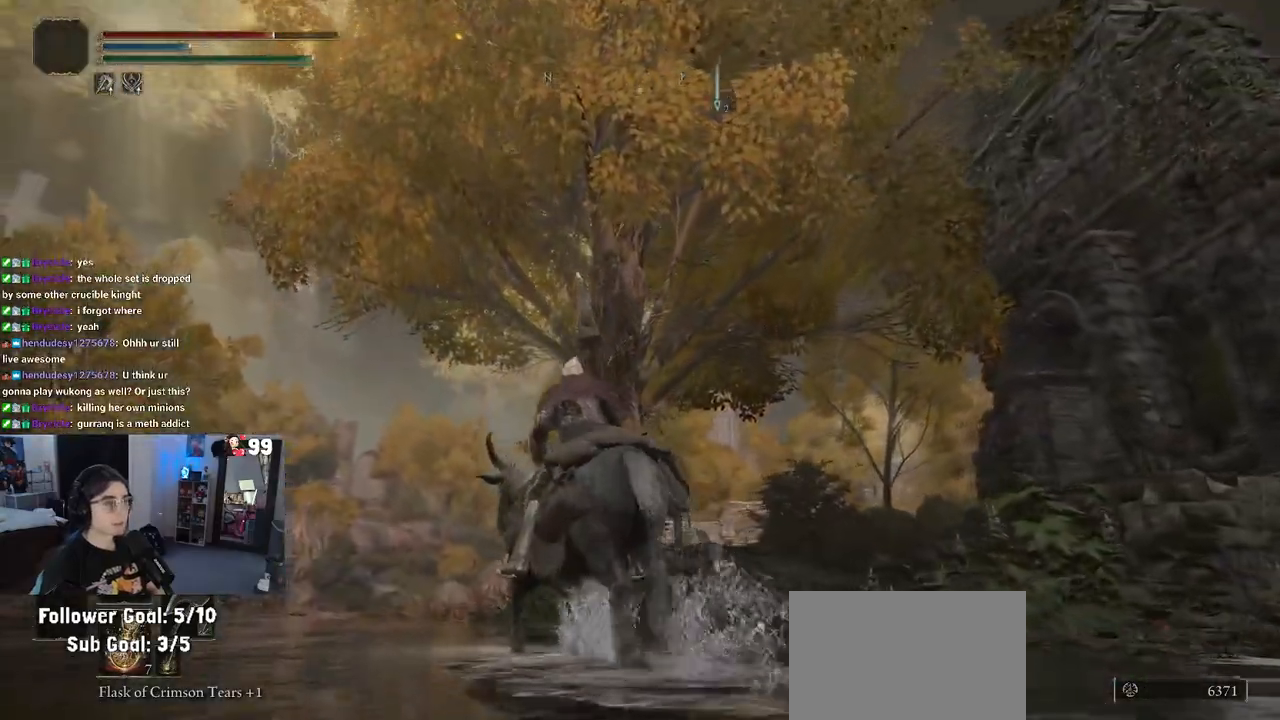
{"buttons": [], "left_stick": "up-left", "right_stick": "right", "events": [[183, "CIRCLE", "up"], [500, "right_stick", "right"]]}
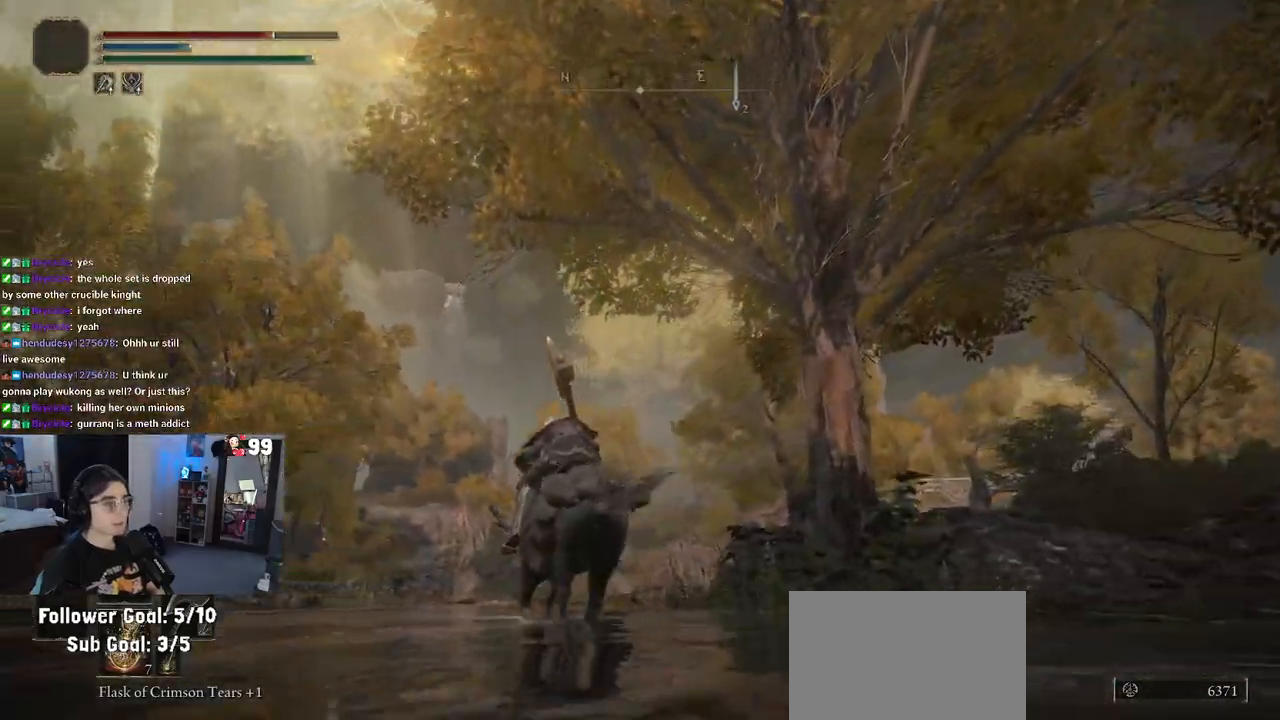
{"buttons": [], "left_stick": "up-left", "right_stick": "right", "events": []}
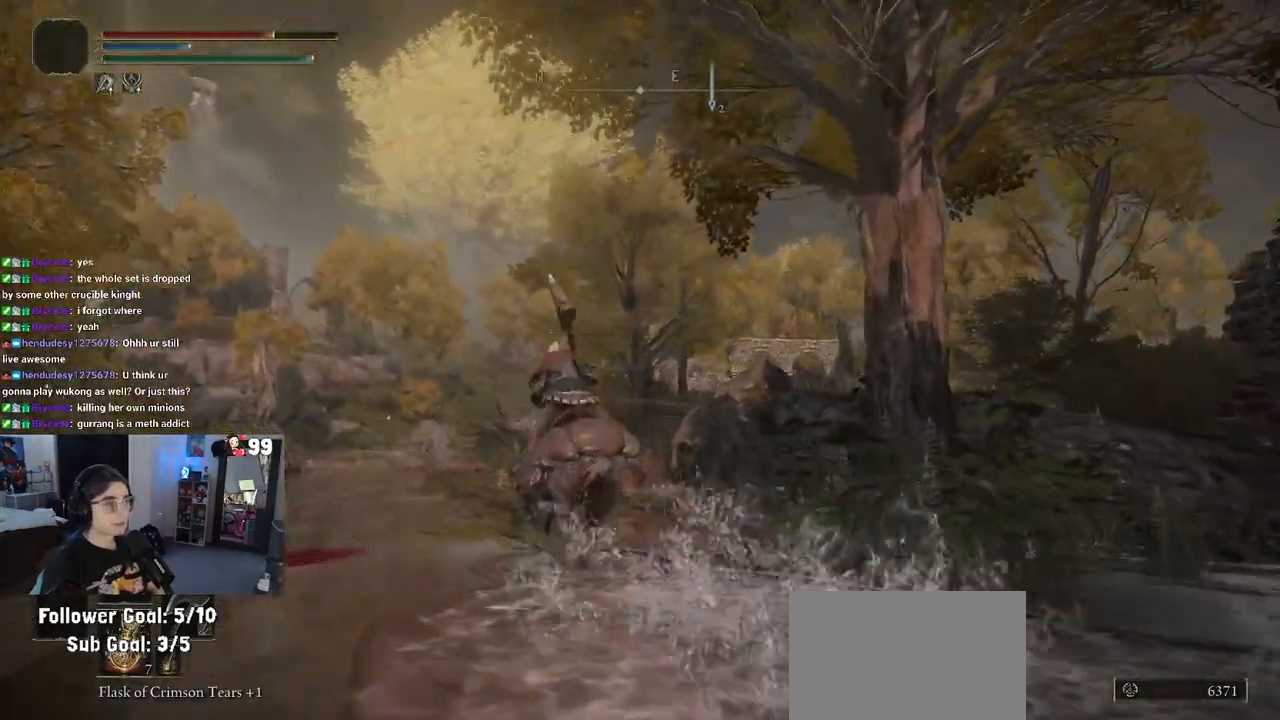
{"buttons": [], "left_stick": "up-left", "right_stick": "right", "events": []}
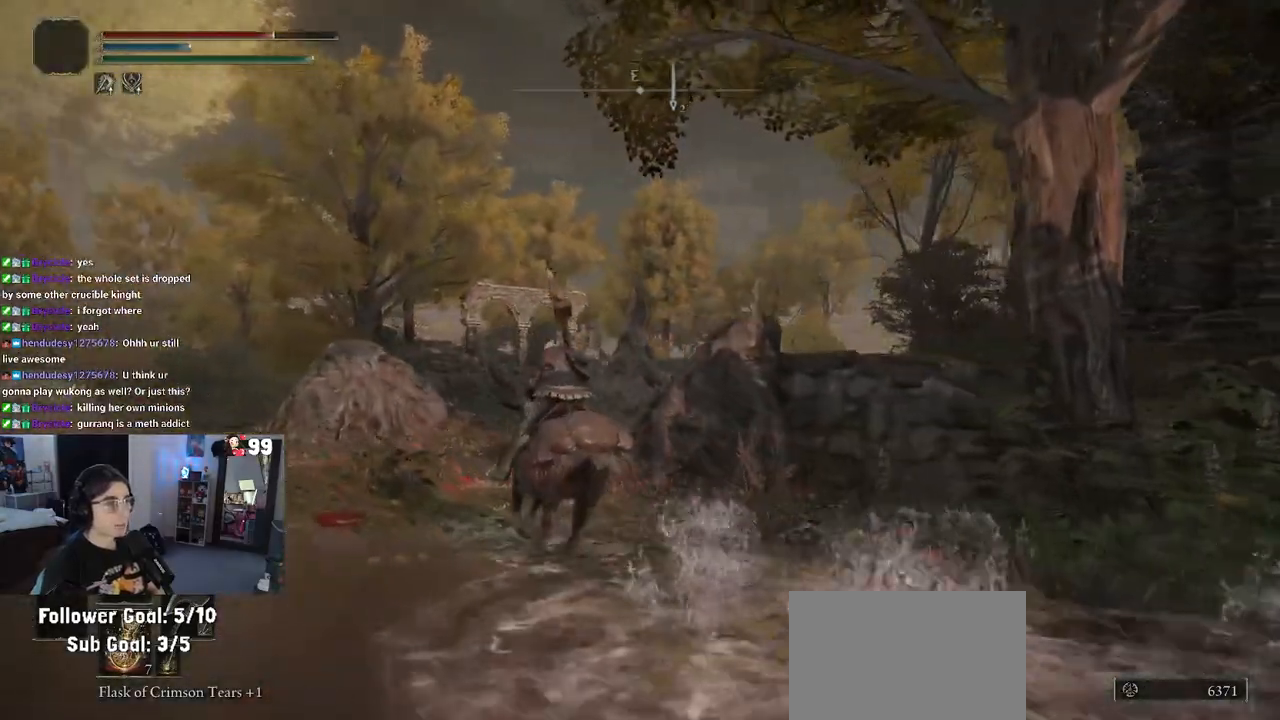
{"buttons": [], "left_stick": "up-left", "right_stick": "right", "events": []}
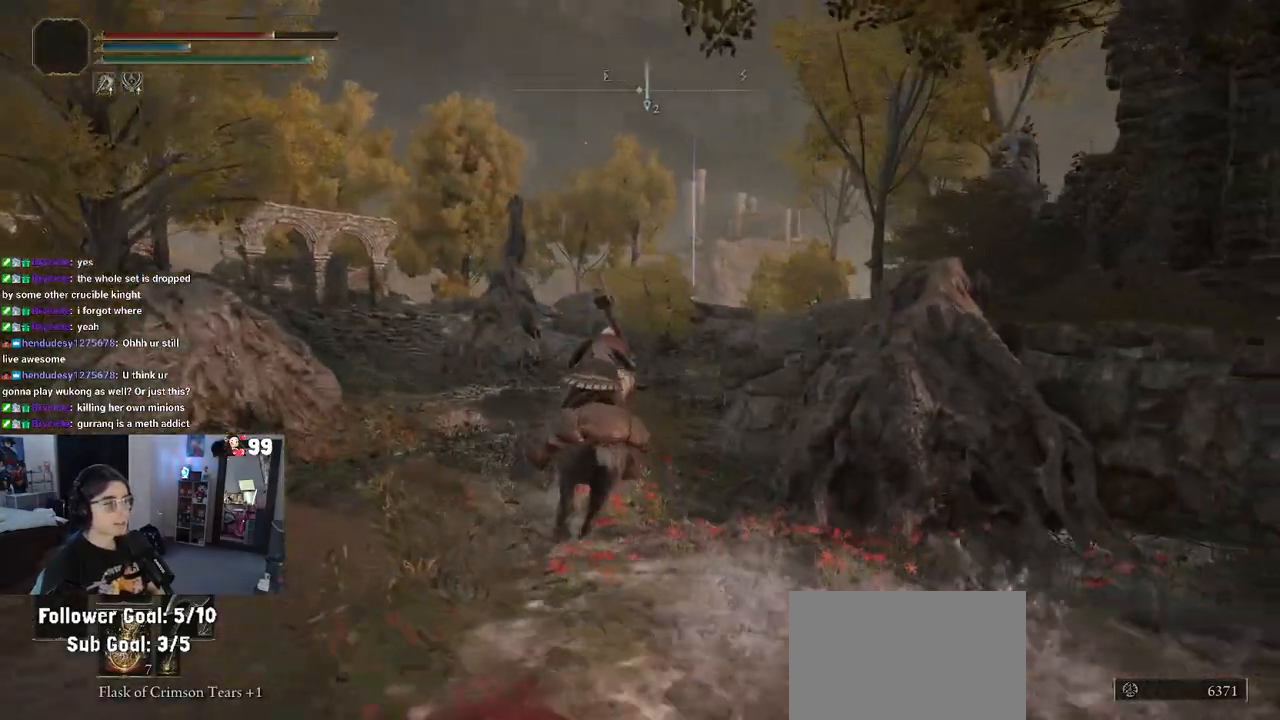
{"buttons": [], "left_stick": "up", "right_stick": "right", "events": [[50, "left_stick", "up"]]}
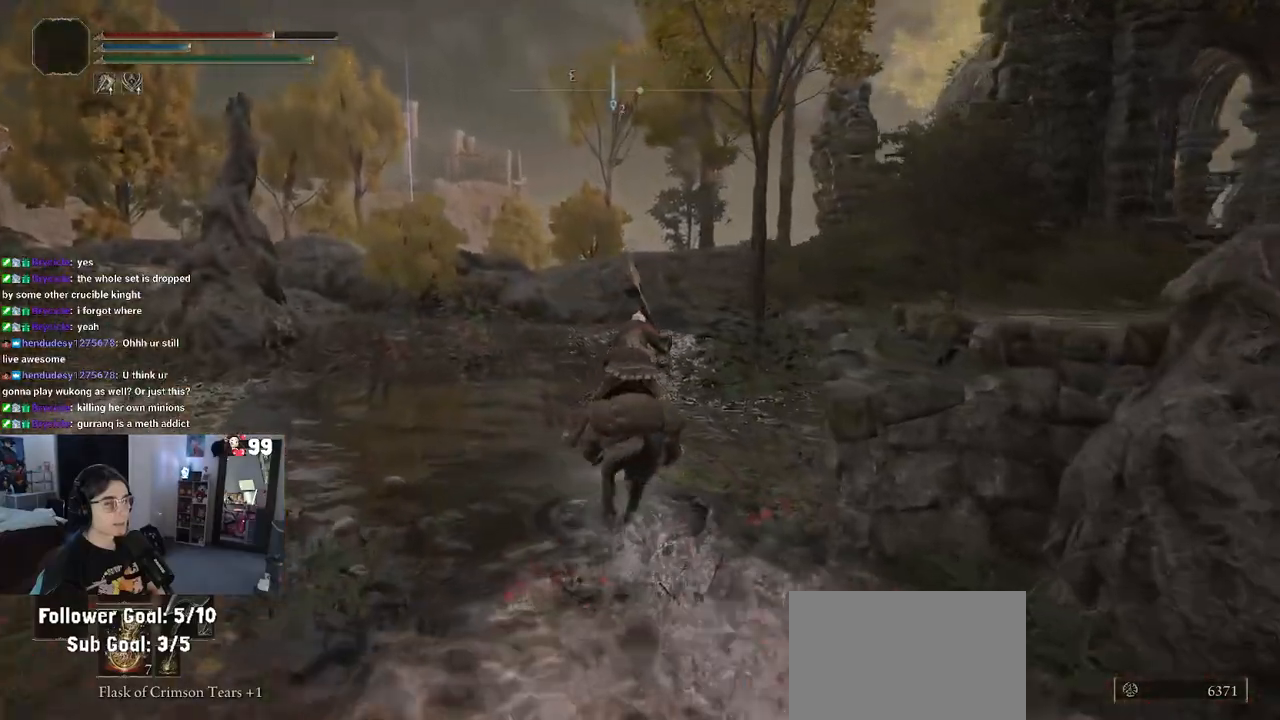
{"buttons": [], "left_stick": "up", "right_stick": "center", "events": [[117, "right_stick", "center"]]}
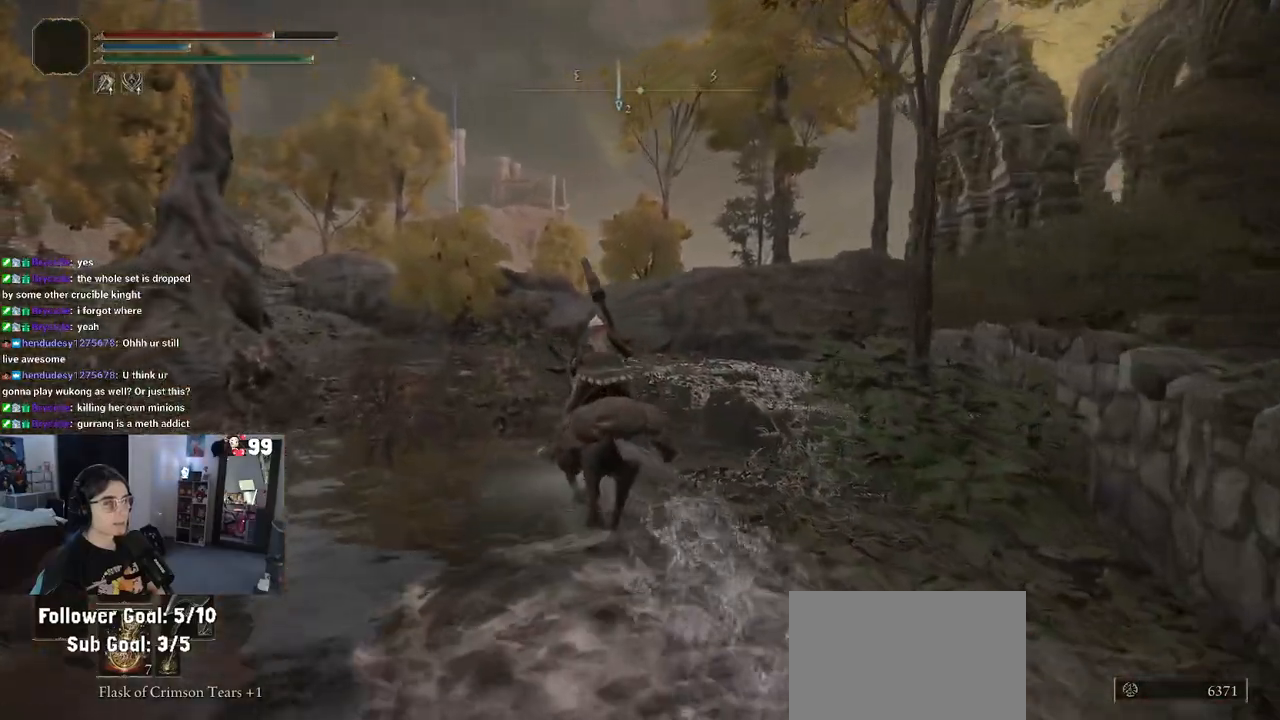
{"buttons": [], "left_stick": "up", "right_stick": "center", "events": [[317, "CIRCLE", "down"], [417, "CIRCLE", "up"]]}
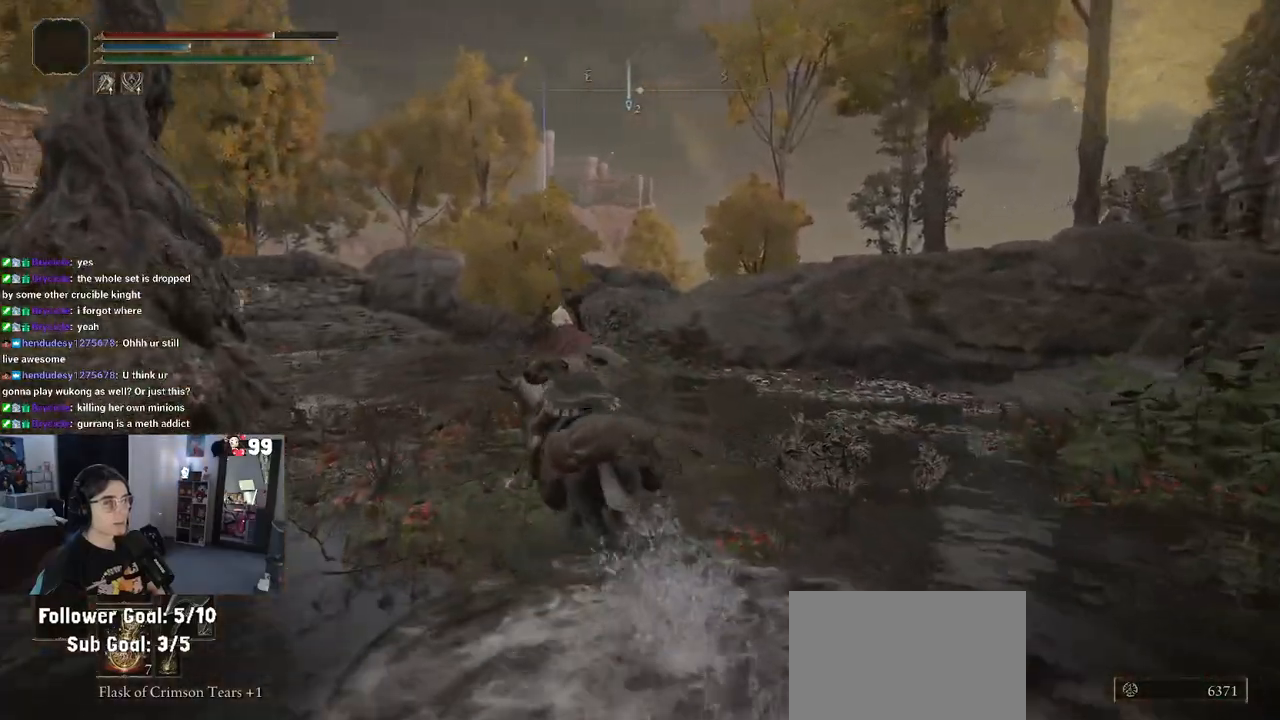
{"buttons": [], "left_stick": "up", "right_stick": "center", "events": []}
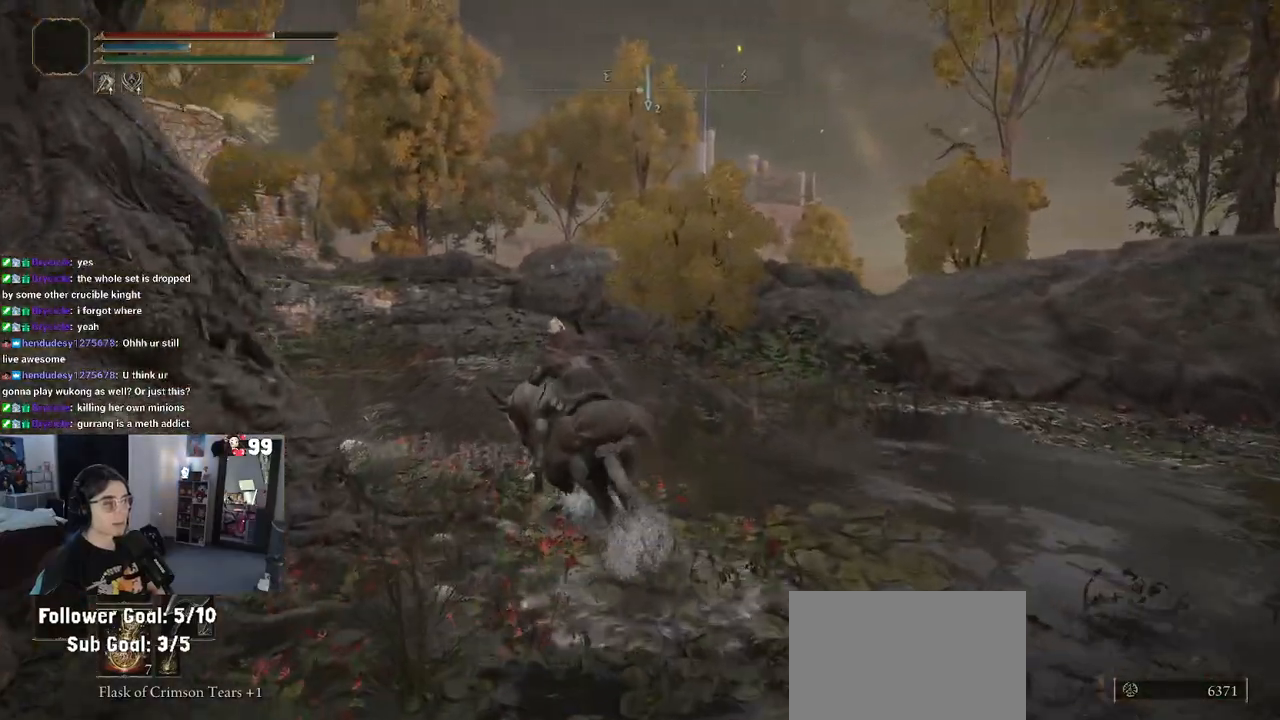
{"buttons": ["CIRCLE"], "left_stick": "up", "right_stick": "center", "events": [[333, "CIRCLE", "down"]]}
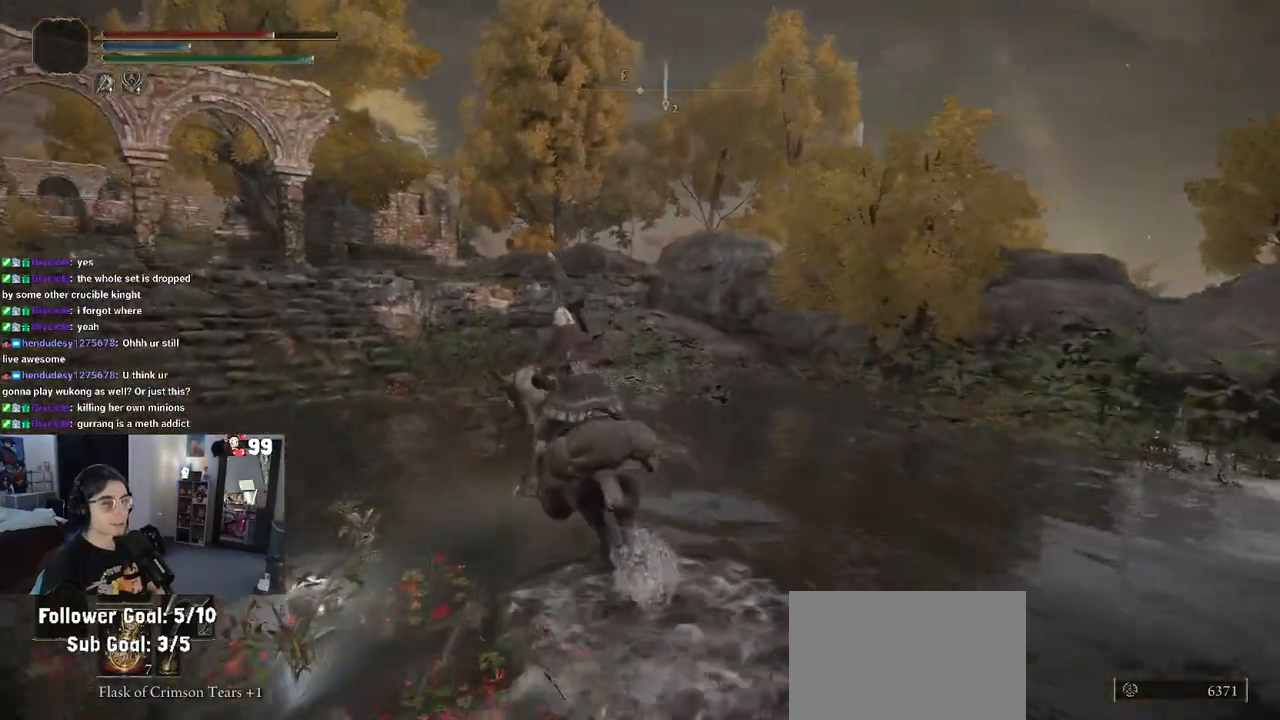
{"buttons": [], "left_stick": "up", "right_stick": "center", "events": [[67, "CIRCLE", "up"]]}
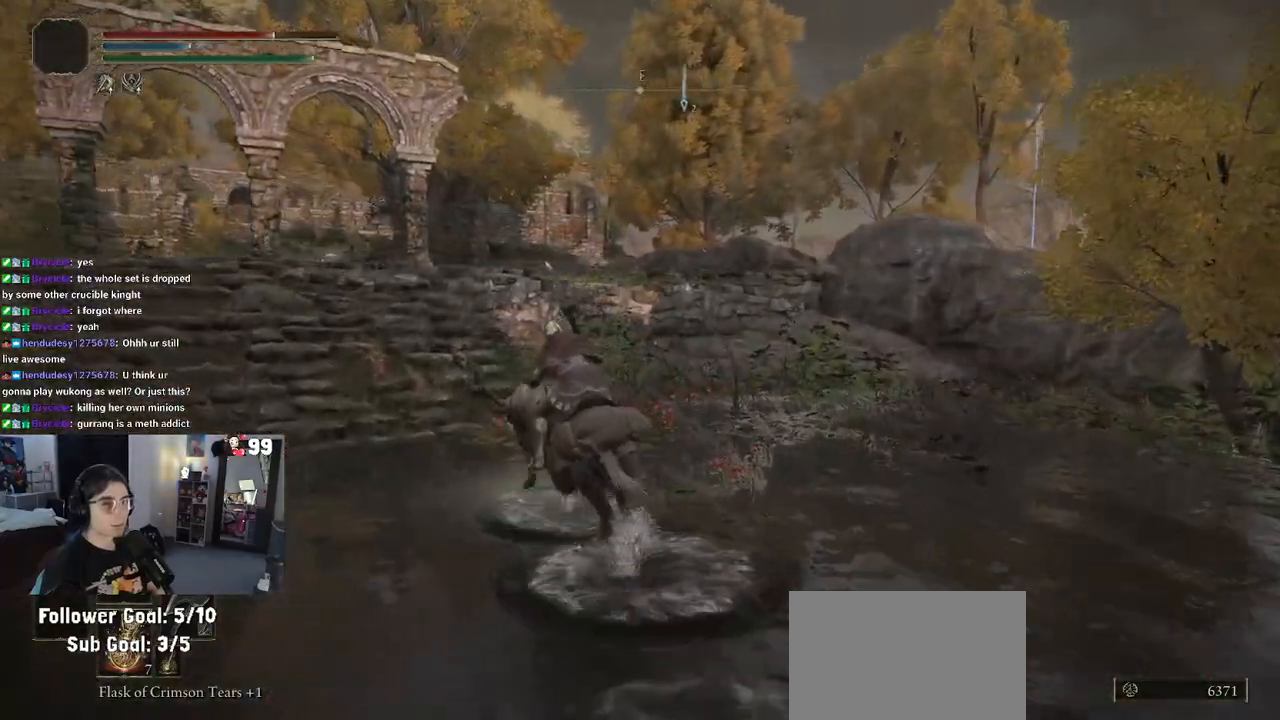
{"buttons": [], "left_stick": "up", "right_stick": "center", "events": [[200, "CIRCLE", "down"], [333, "CIRCLE", "up"]]}
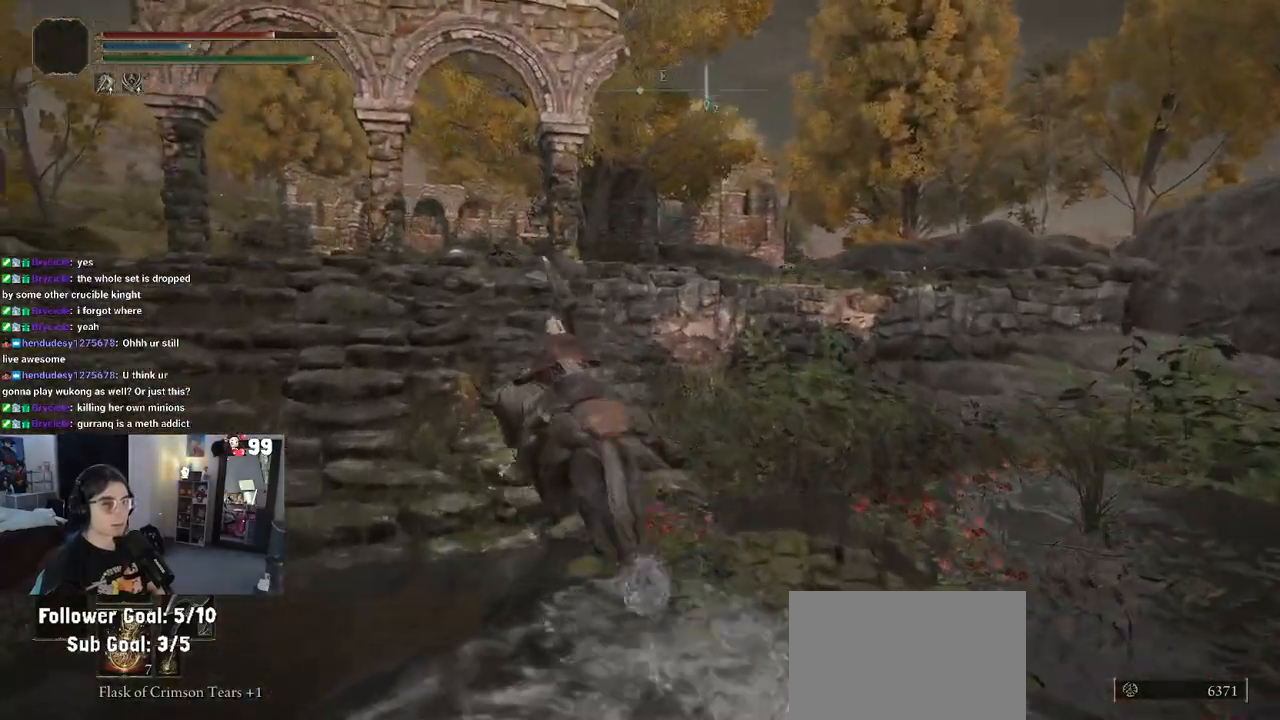
{"buttons": [], "left_stick": "up", "right_stick": "center", "events": []}
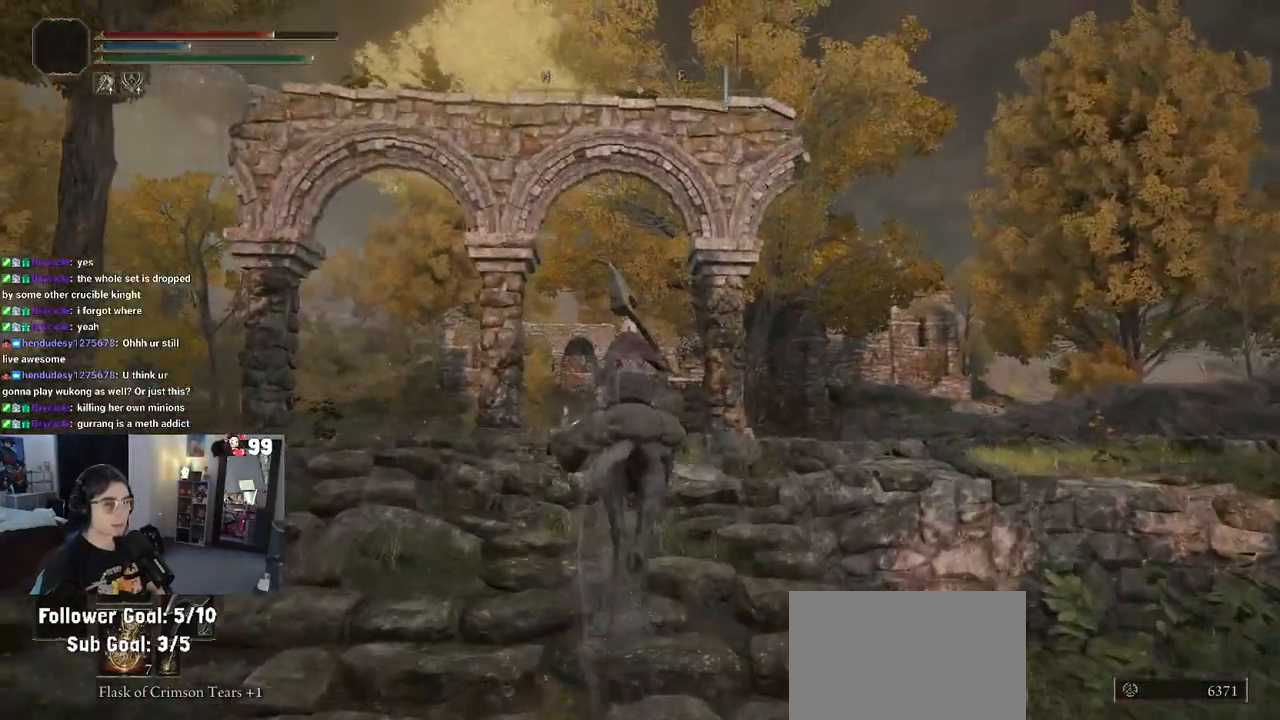
{"buttons": [], "left_stick": "up", "right_stick": "center", "events": []}
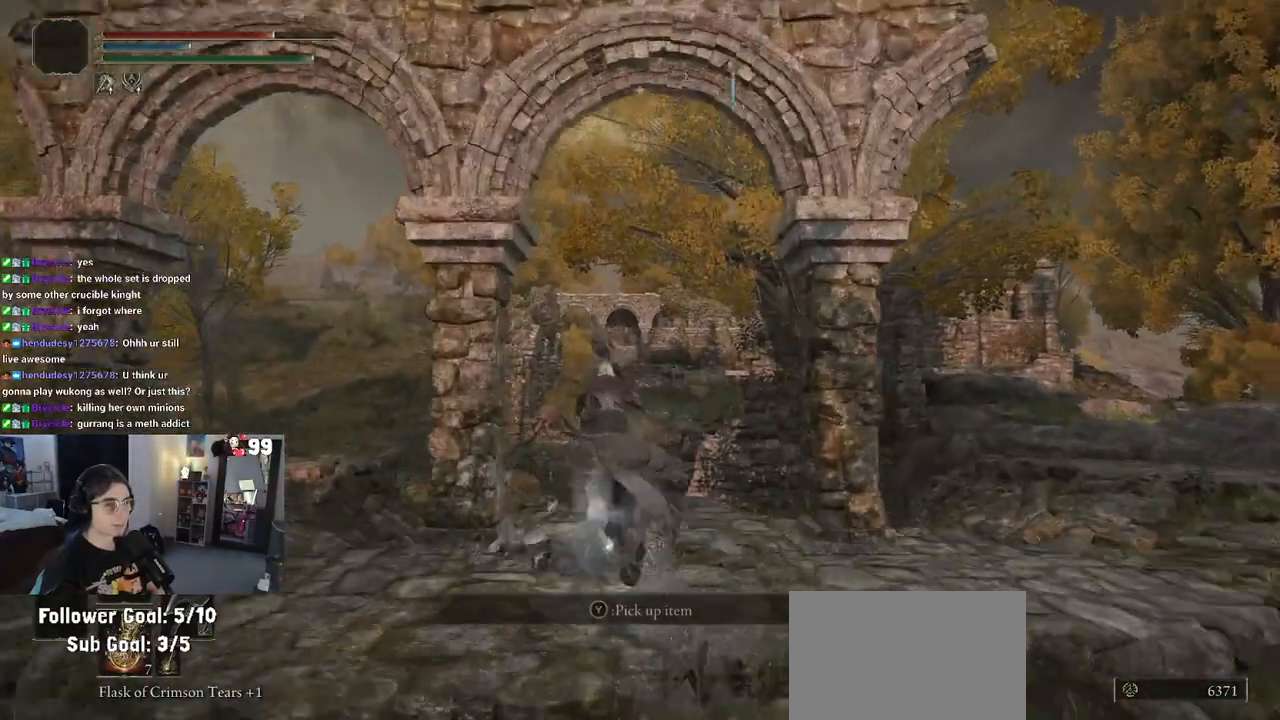
{"buttons": [], "left_stick": "up", "right_stick": "center", "events": []}
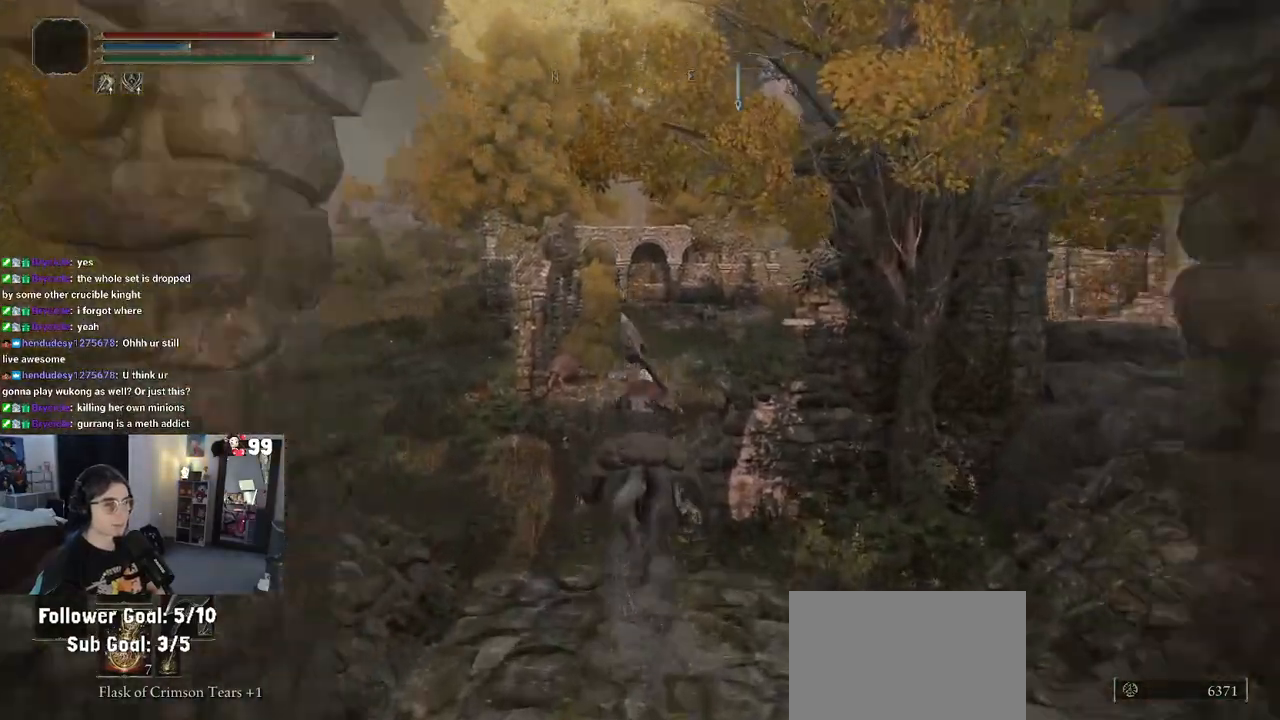
{"buttons": [], "left_stick": "up", "right_stick": "center", "events": []}
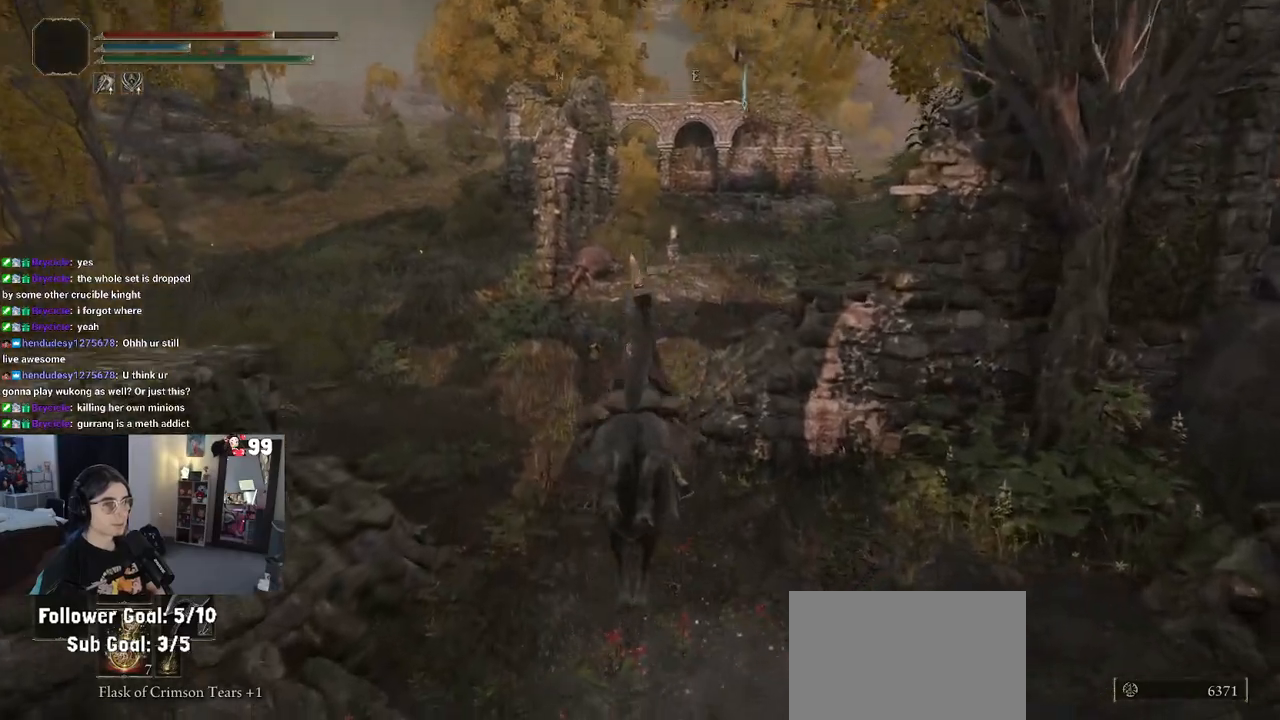
{"buttons": [], "left_stick": "up", "right_stick": "up", "events": [[317, "right_stick", "up"]]}
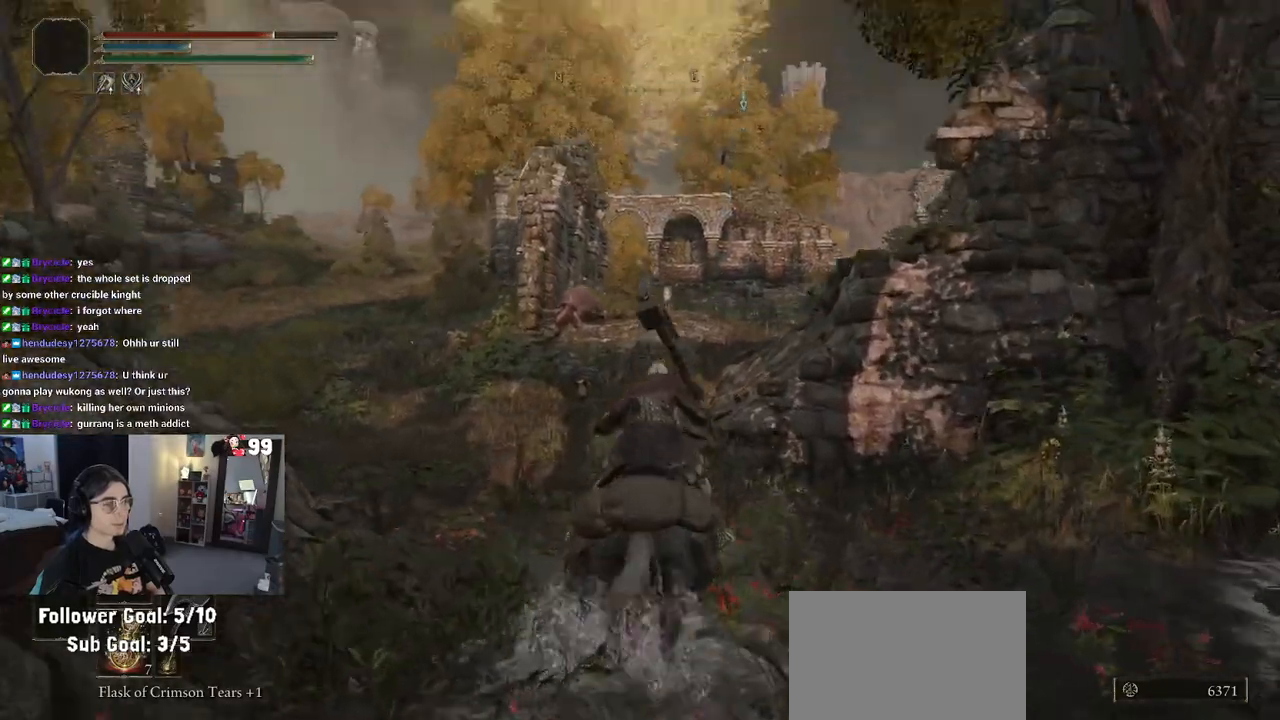
{"buttons": [], "left_stick": "up", "right_stick": "center", "events": [[83, "right_stick", "center"]]}
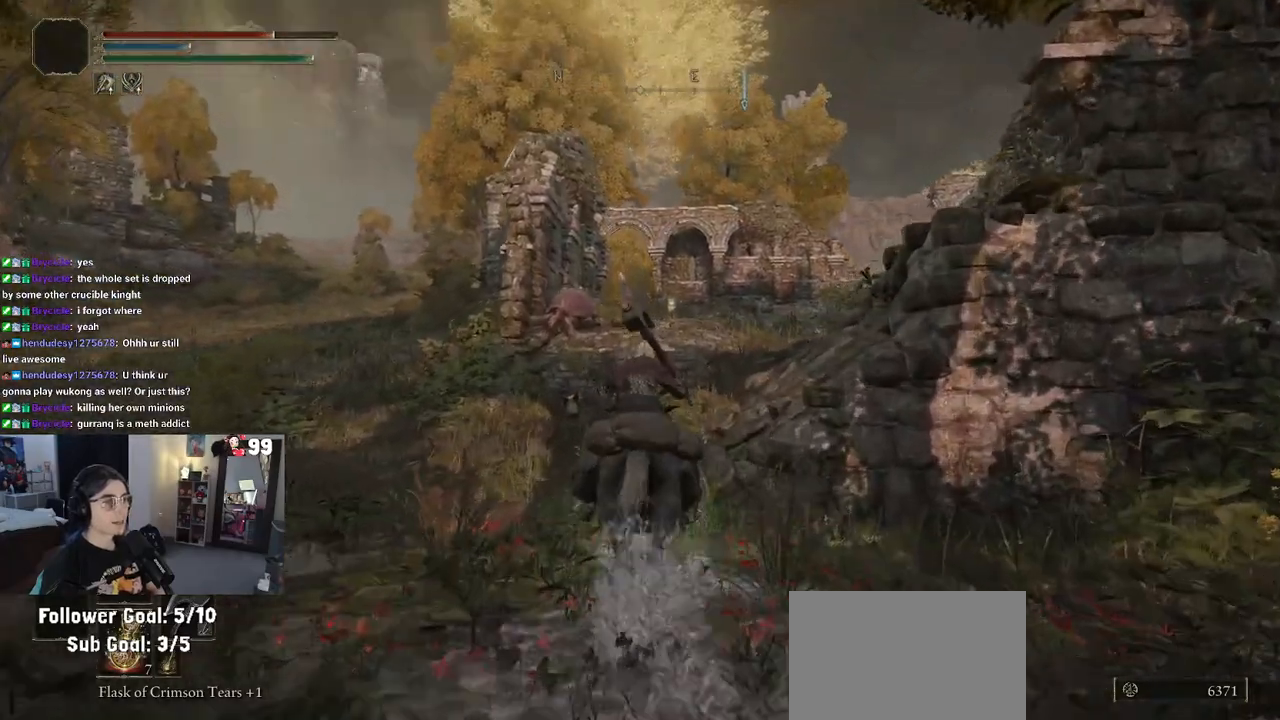
{"buttons": [], "left_stick": "up", "right_stick": "center", "events": []}
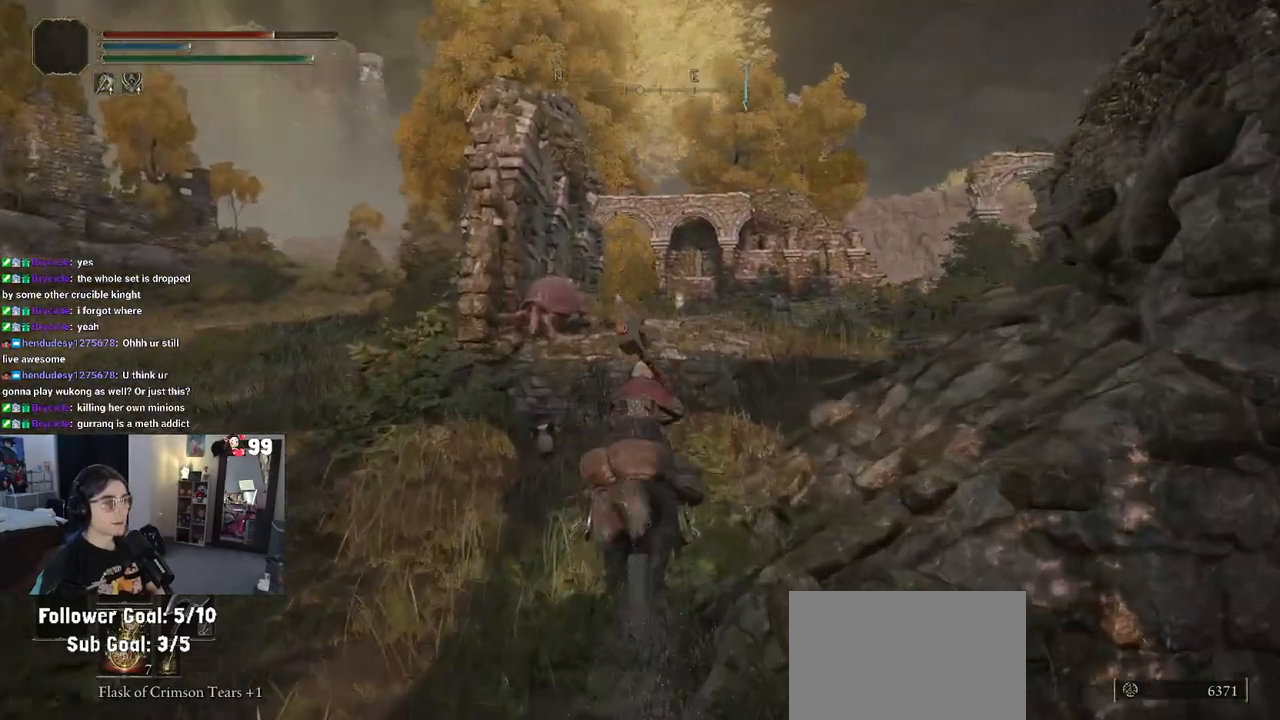
{"buttons": ["CROSS"], "left_stick": "up", "right_stick": "center", "events": [[367, "CROSS", "down"]]}
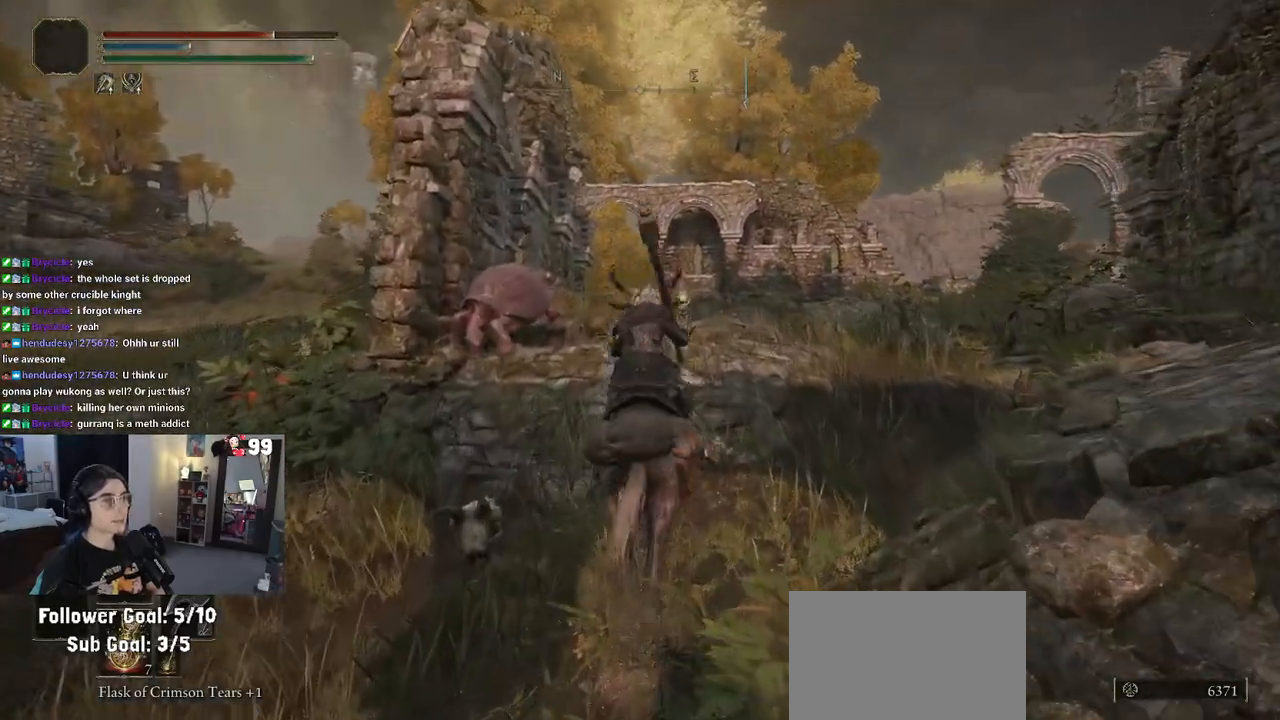
{"buttons": [], "left_stick": "up", "right_stick": "right", "events": [[117, "CROSS", "up"], [300, "right_stick", "right"]]}
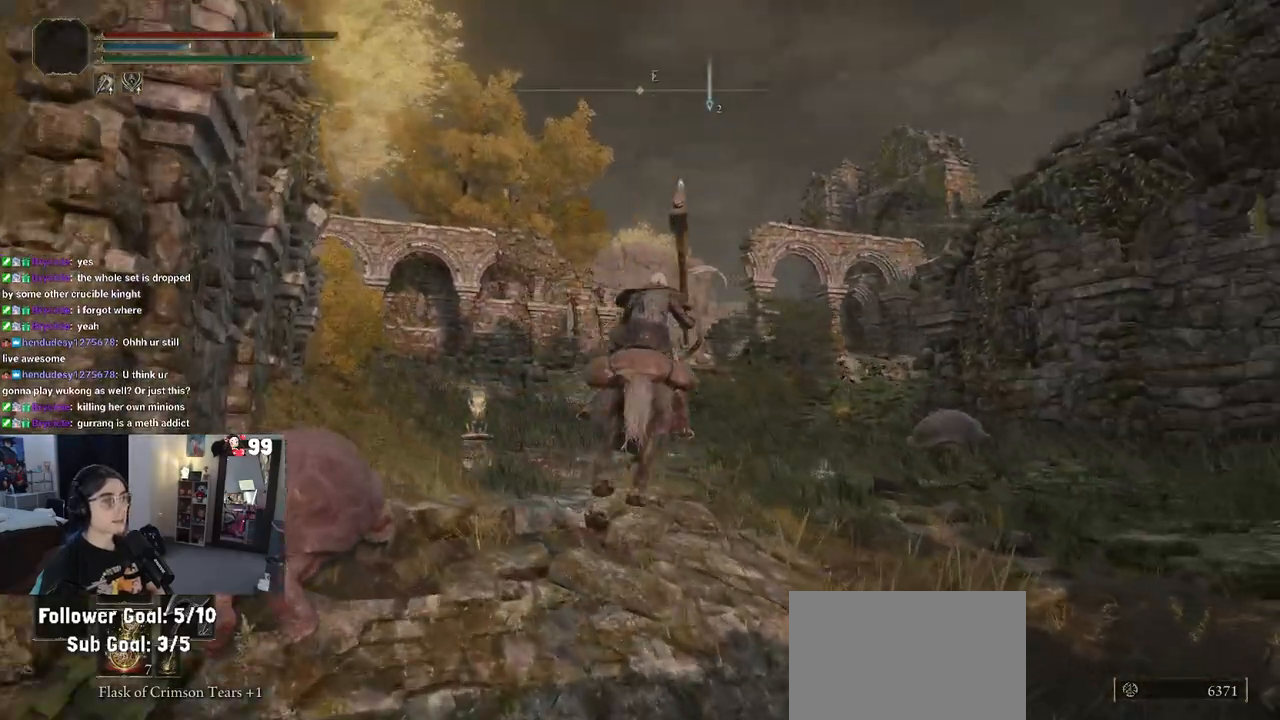
{"buttons": [], "left_stick": "up-left", "right_stick": "center", "events": [[50, "right_stick", "center"], [367, "left_stick", "up-left"]]}
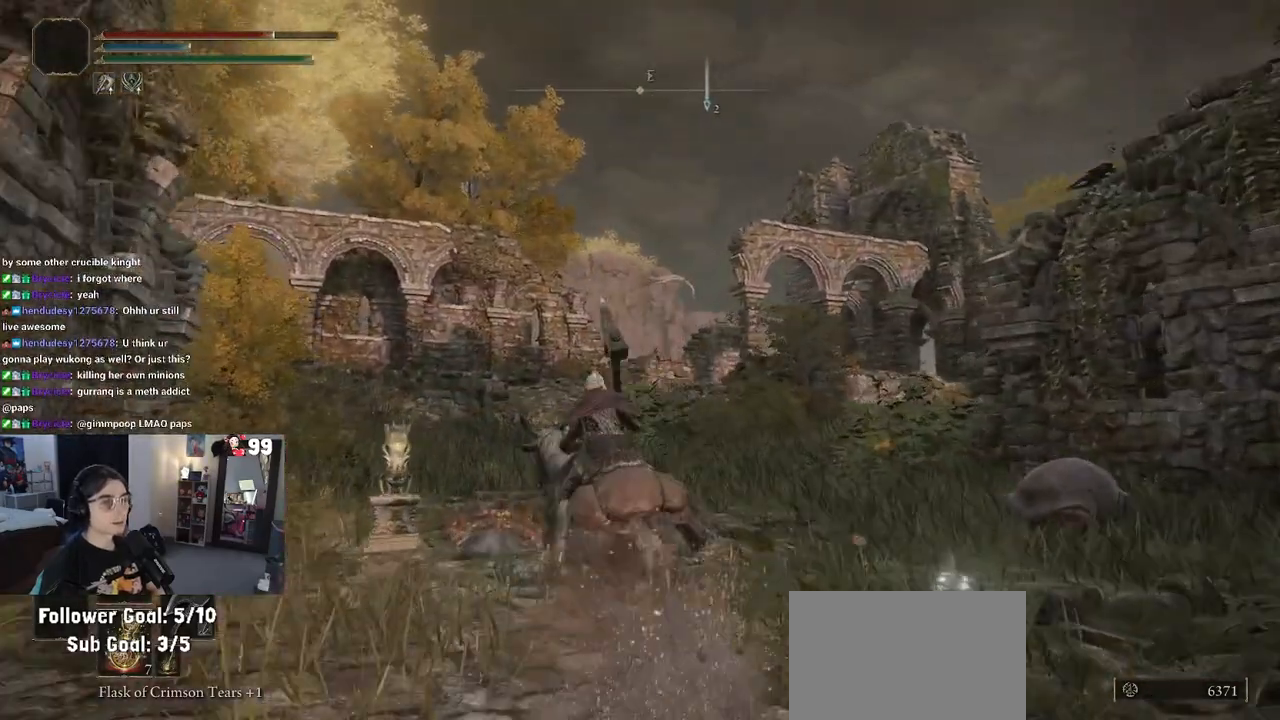
{"buttons": [], "left_stick": "up-left", "right_stick": "center", "events": []}
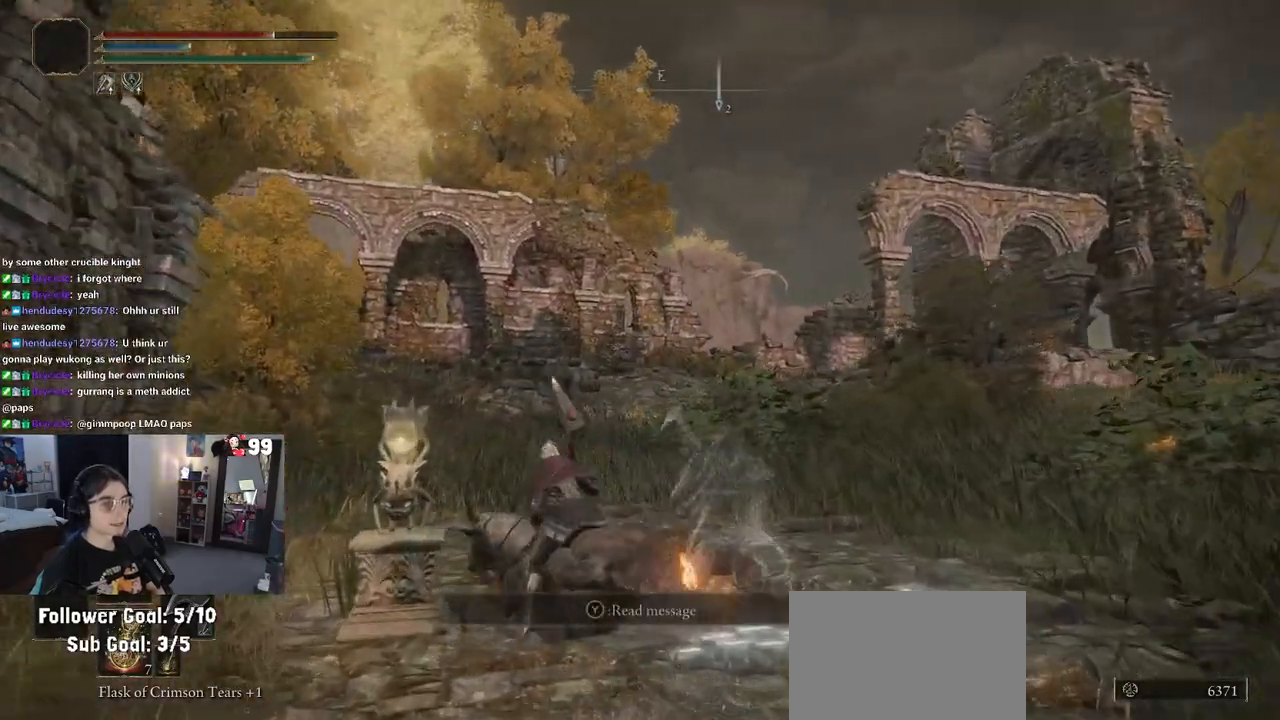
{"buttons": [], "left_stick": "down-right", "right_stick": "center", "events": [[200, "left_stick", "center"], [267, "TRIANGLE", "down"], [317, "left_stick", "down"], [417, "TRIANGLE", "up"], [417, "left_stick", "down-right"]]}
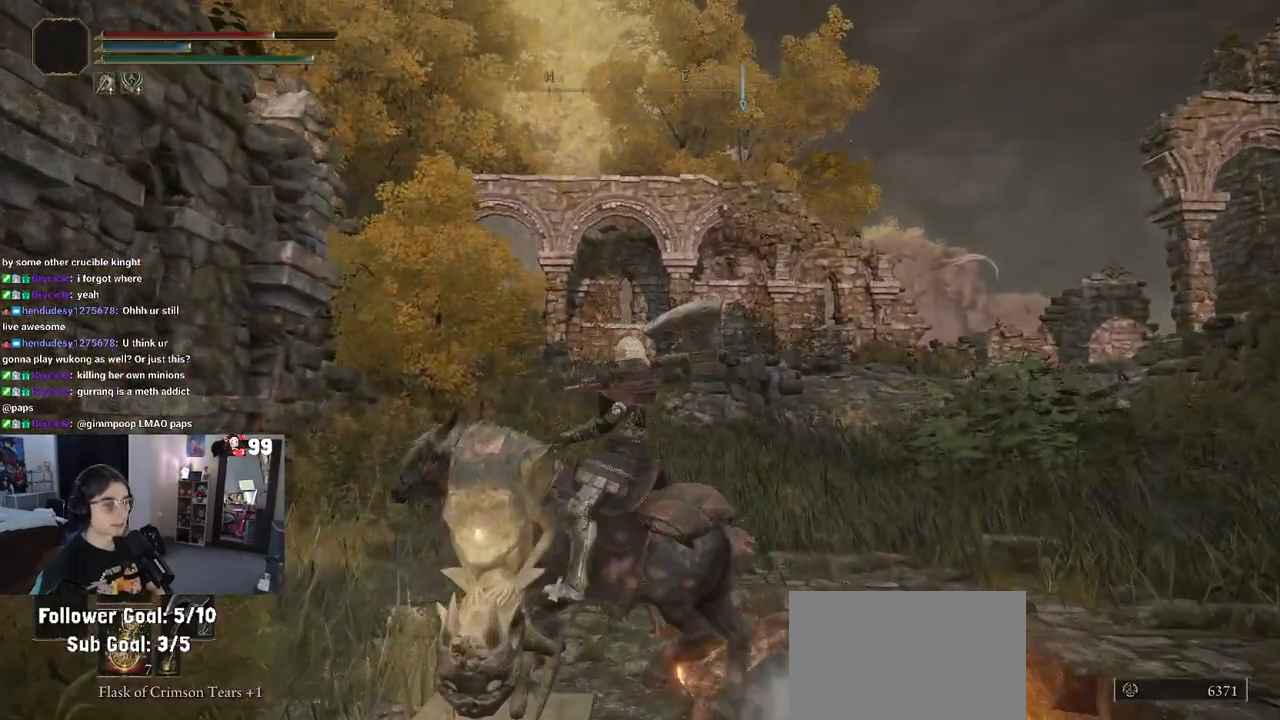
{"buttons": [], "left_stick": "down-right", "right_stick": "down", "events": [[217, "left_stick", "up-right"], [267, "left_stick", "center"], [350, "left_stick", "down-right"], [367, "right_stick", "down"]]}